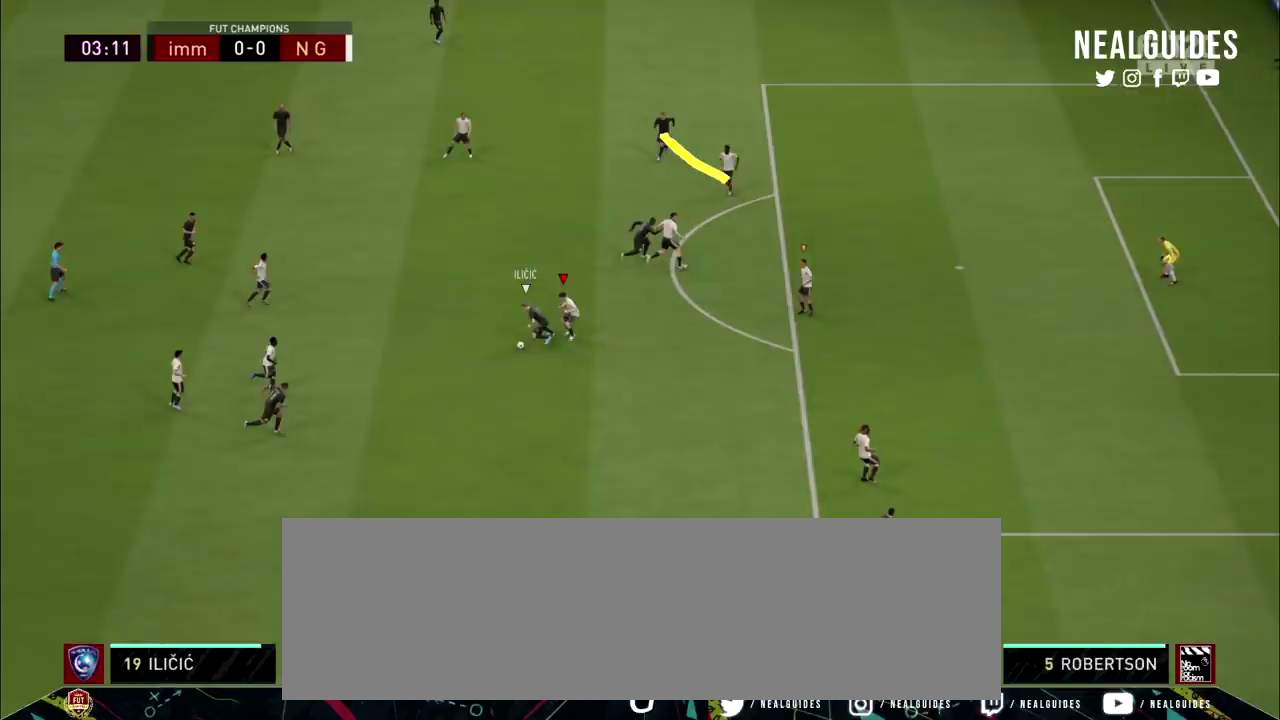
Gameplay with a controller (PlayStation layout); each line is a JSON object with the inputs held at the frame after it (dt_ms = milliseconds from this image to that frame). "events" lists button and stick changes between this image and that frame as [ms after this image, input, new state], when the widget could be followed in between. Not read: HOME L1 L3 R1 R3 left_stick other_buttons.
{"dt_ms": 301, "buttons": ["L2", "R2"], "right_stick": "center", "events": []}
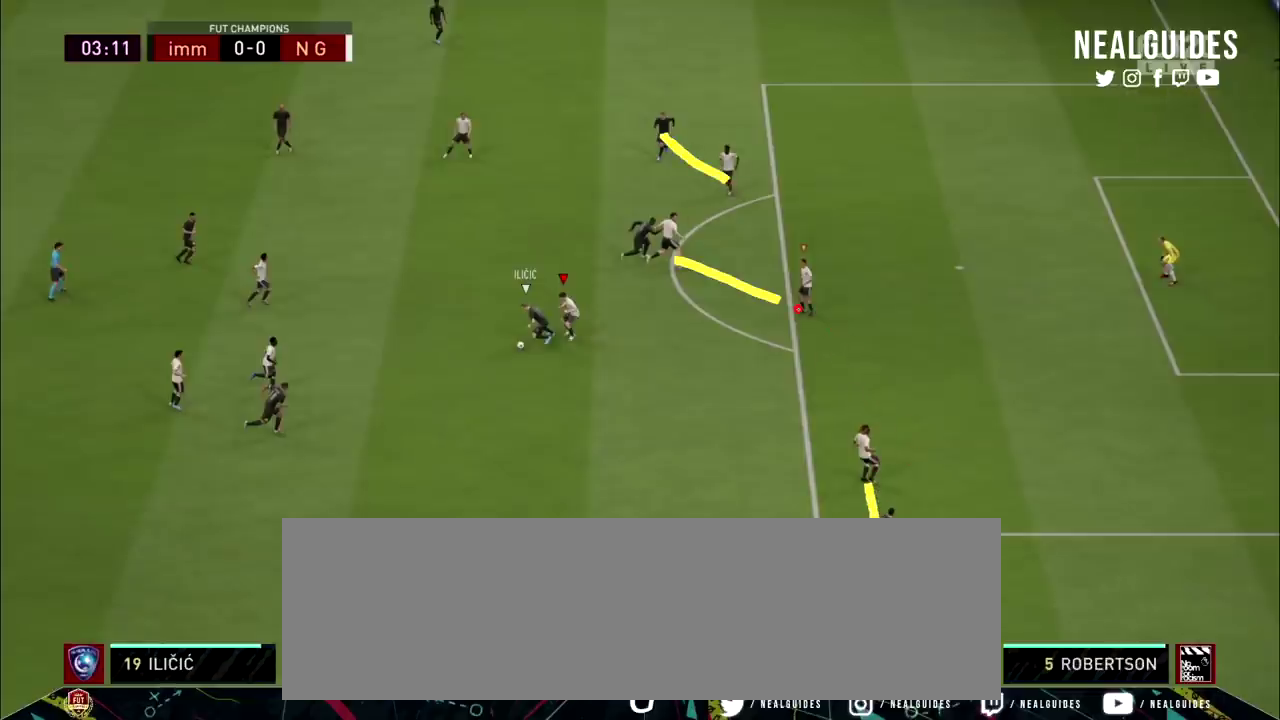
{"dt_ms": 500, "buttons": ["L2", "R2"], "right_stick": "center", "events": []}
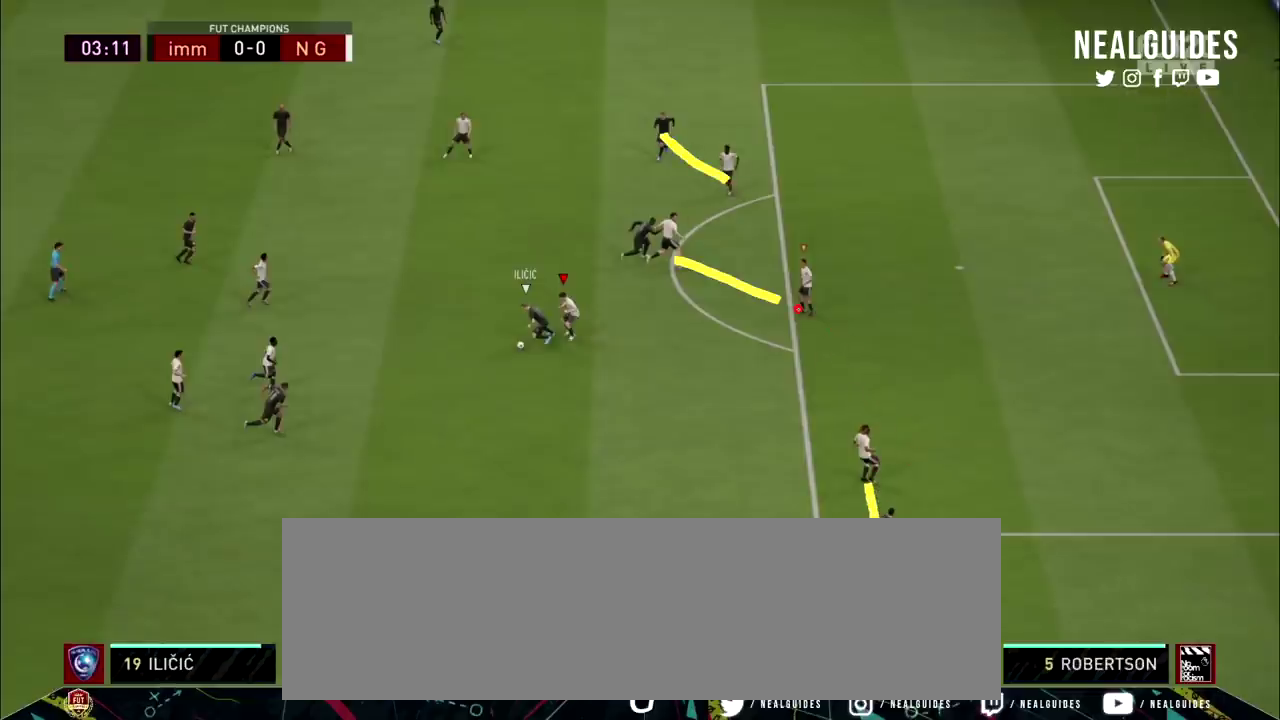
{"dt_ms": 501, "buttons": ["L2", "R2"], "right_stick": "center", "events": []}
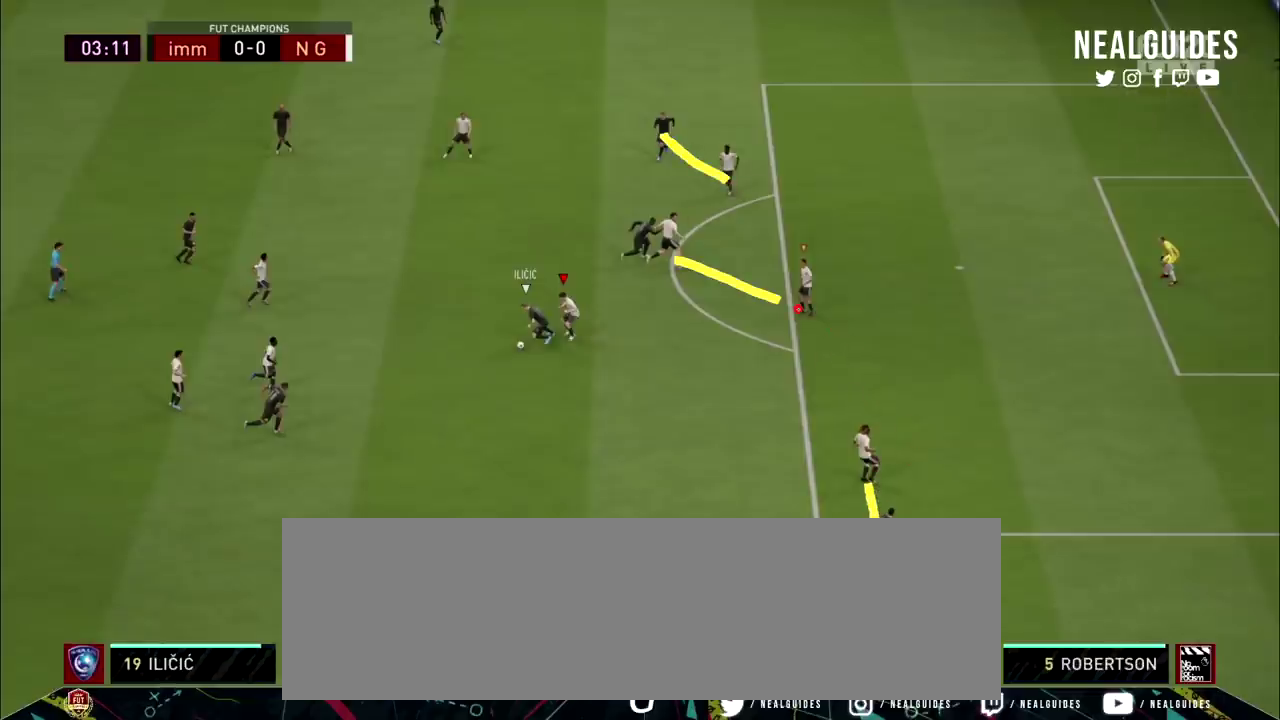
{"dt_ms": 500, "buttons": ["L2", "R2"], "right_stick": "center", "events": []}
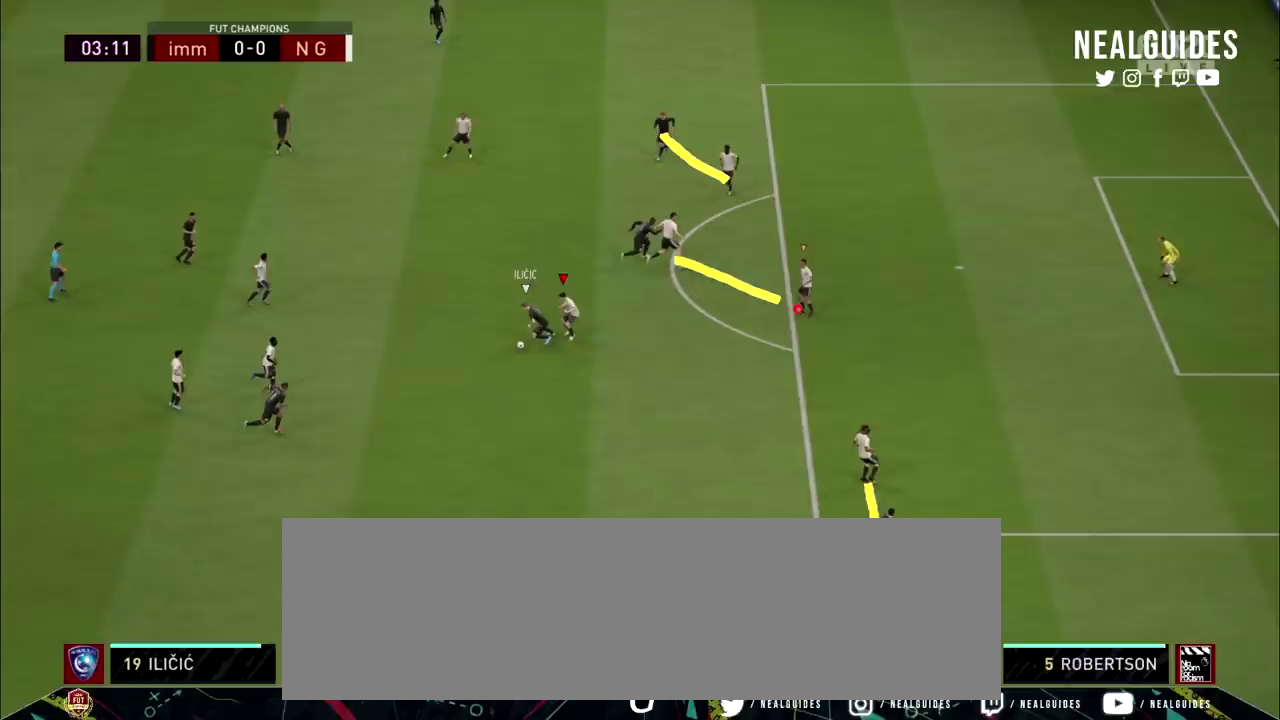
{"dt_ms": 701, "buttons": ["L2", "R2"], "right_stick": "center", "events": []}
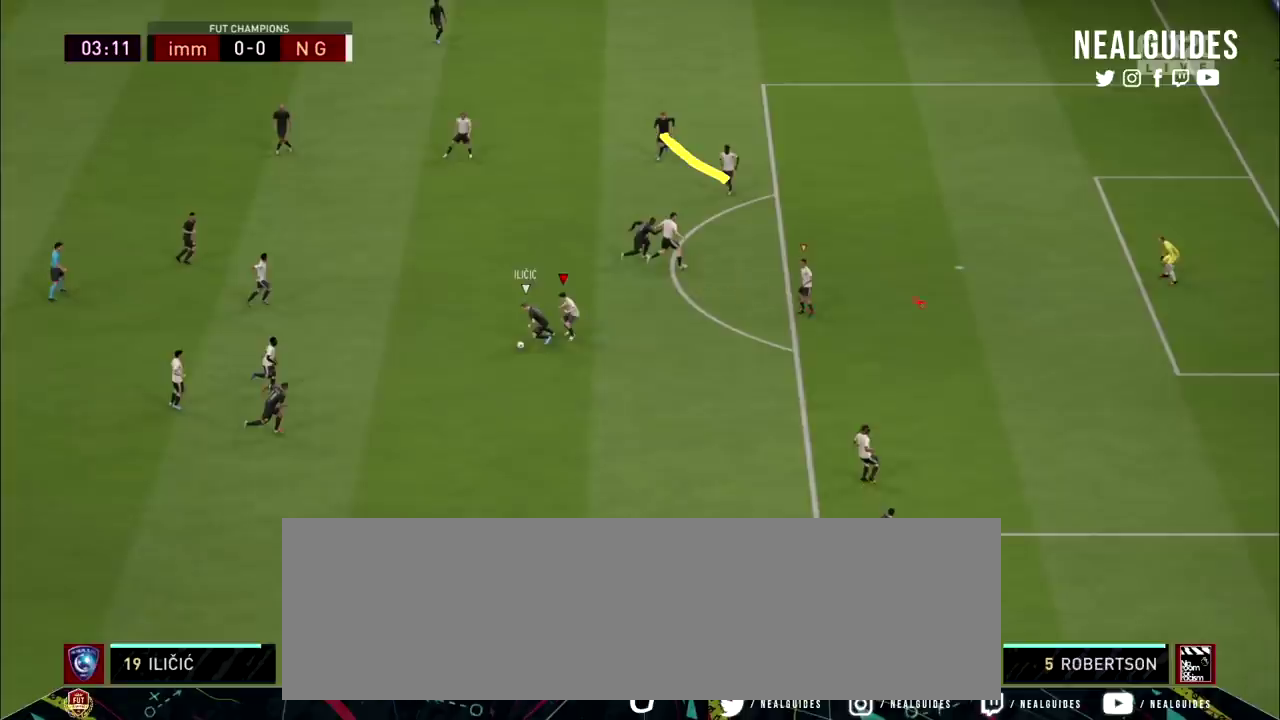
{"dt_ms": 300, "buttons": ["L2", "R2"], "right_stick": "center", "events": []}
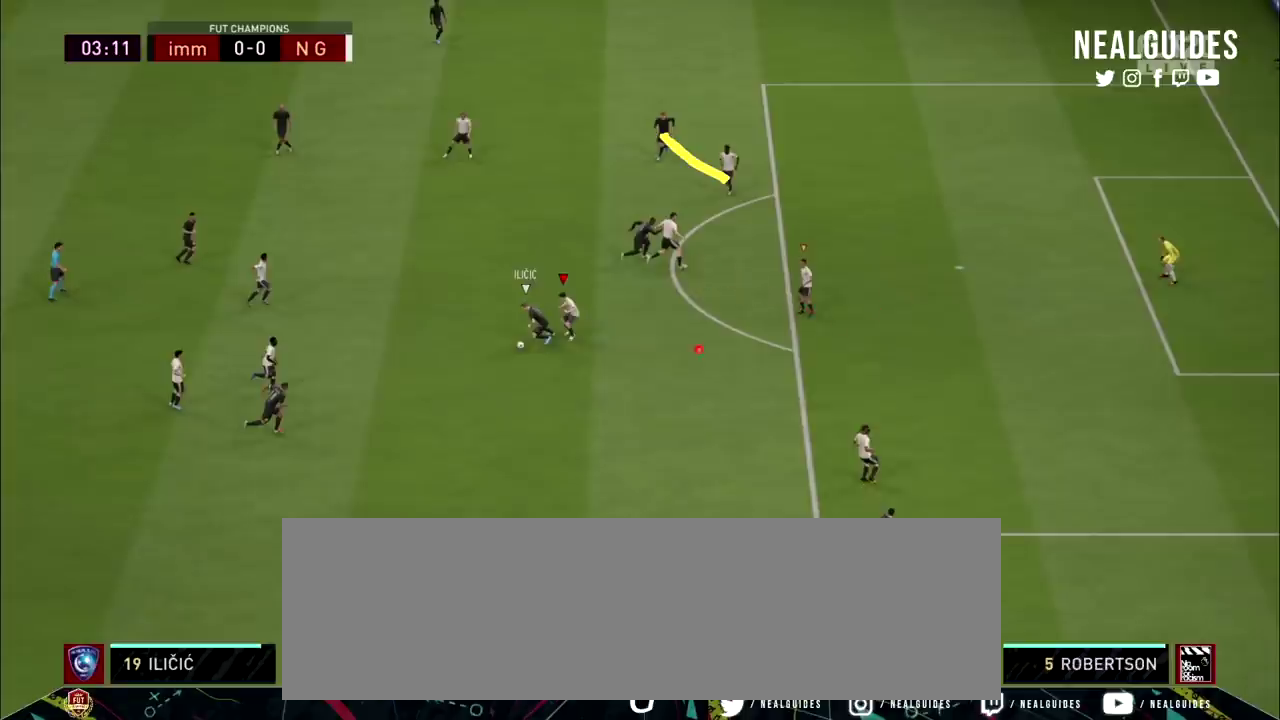
{"dt_ms": 501, "buttons": ["L2", "R2"], "right_stick": "center", "events": []}
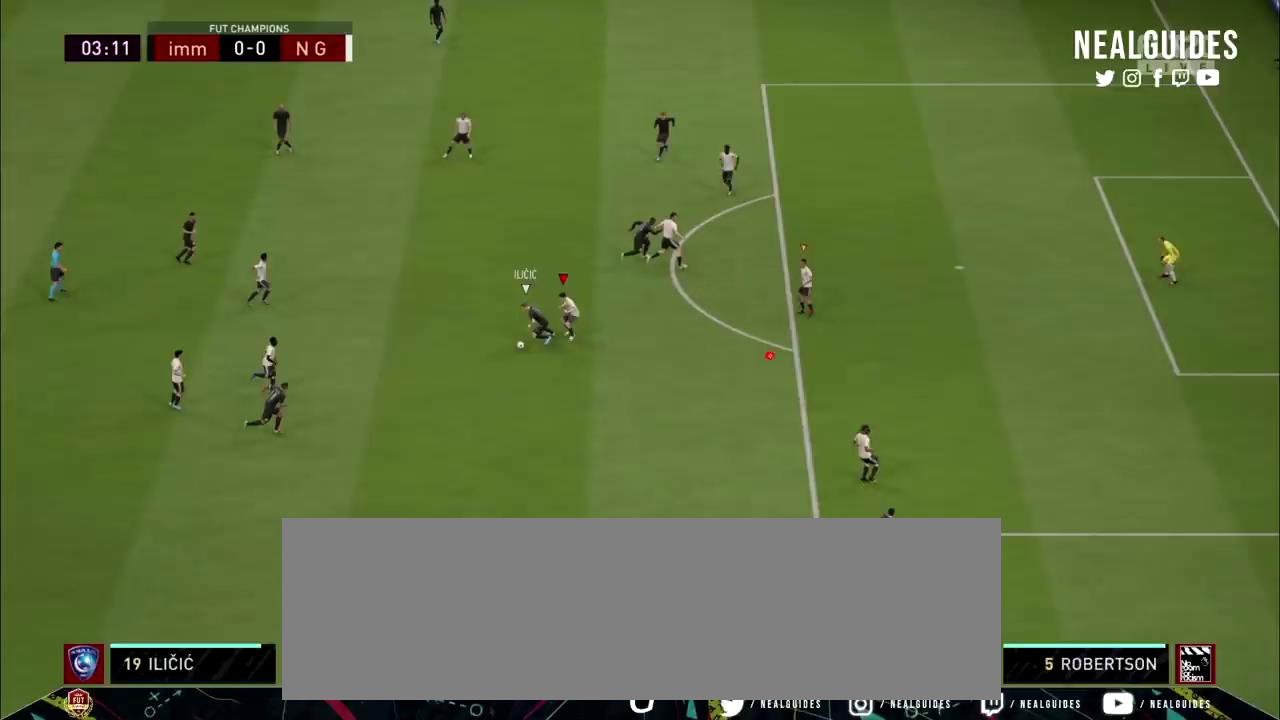
{"dt_ms": 500, "buttons": ["L2", "R2"], "right_stick": "center", "events": []}
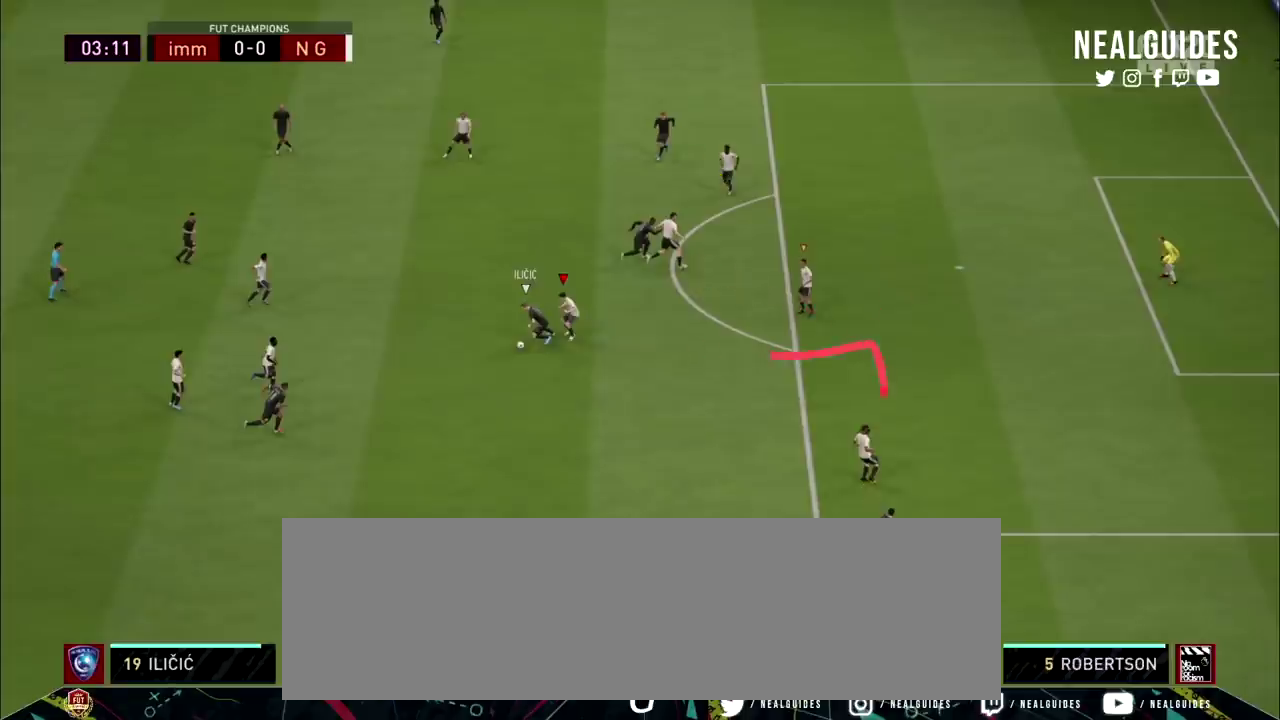
{"dt_ms": 501, "buttons": ["L2", "R2"], "right_stick": "center", "events": []}
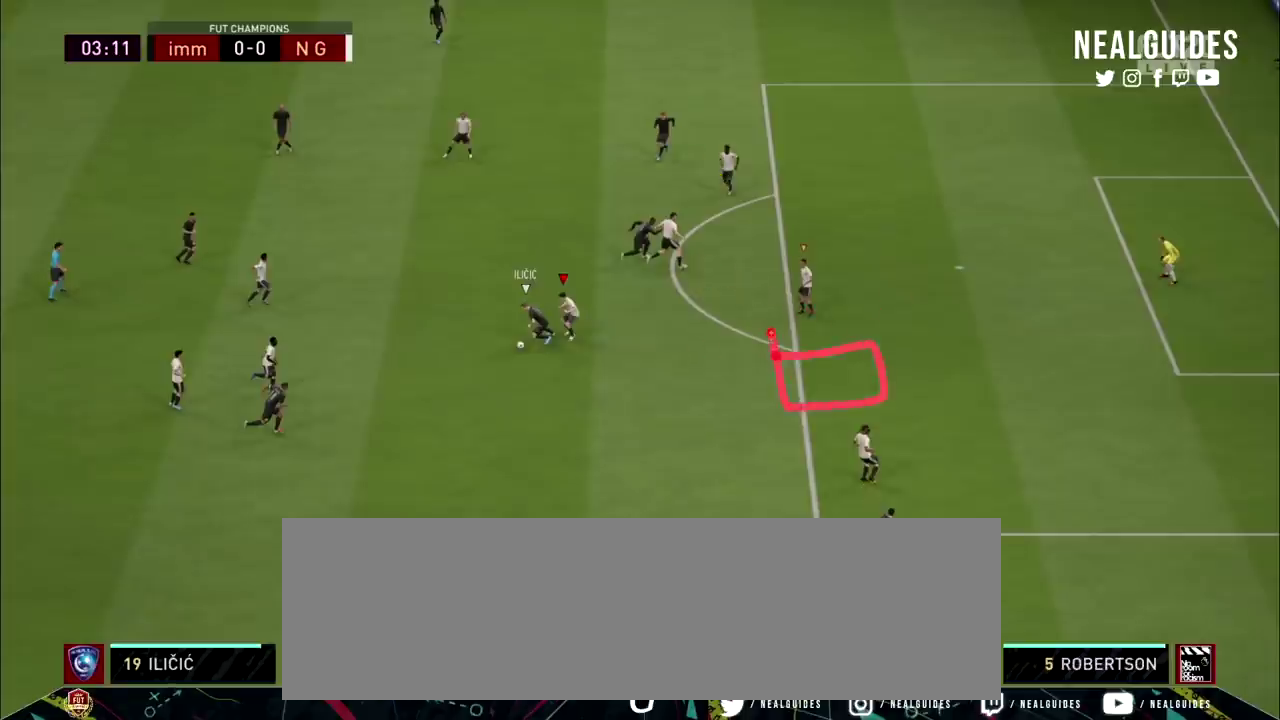
{"dt_ms": 500, "buttons": ["L2", "R2"], "right_stick": "center", "events": []}
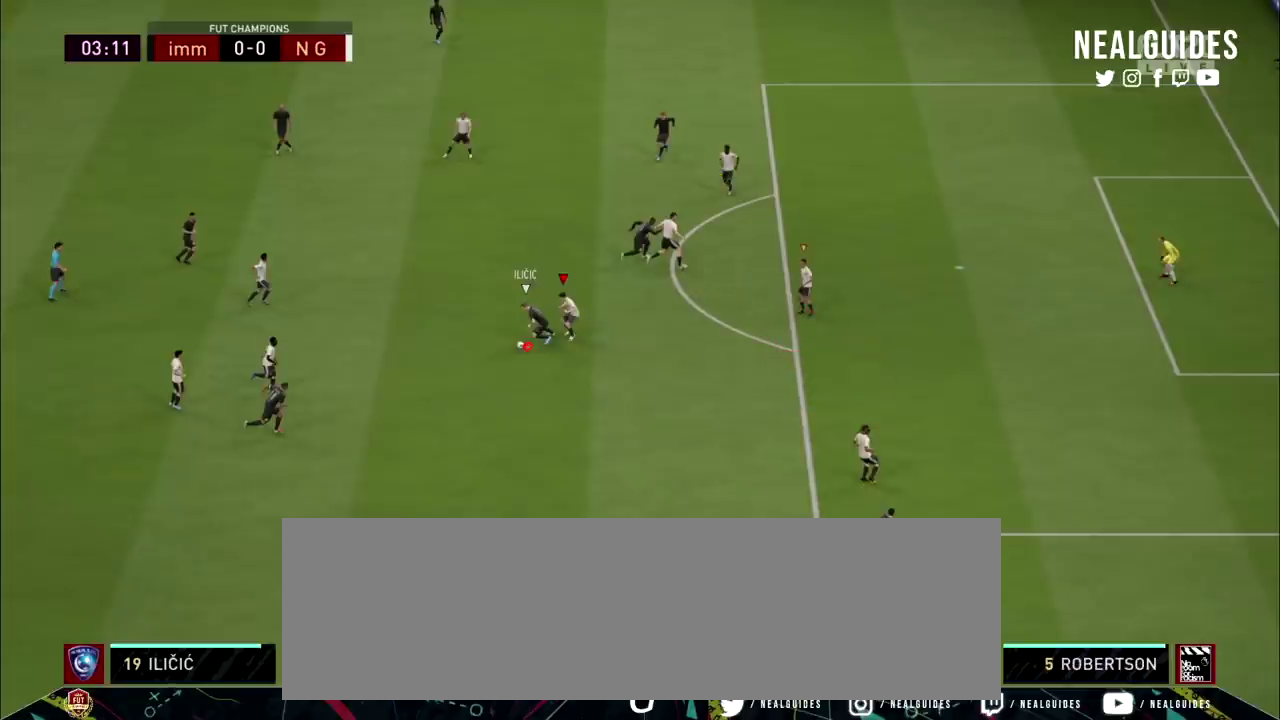
{"dt_ms": 501, "buttons": ["L2", "R2"], "right_stick": "center", "events": []}
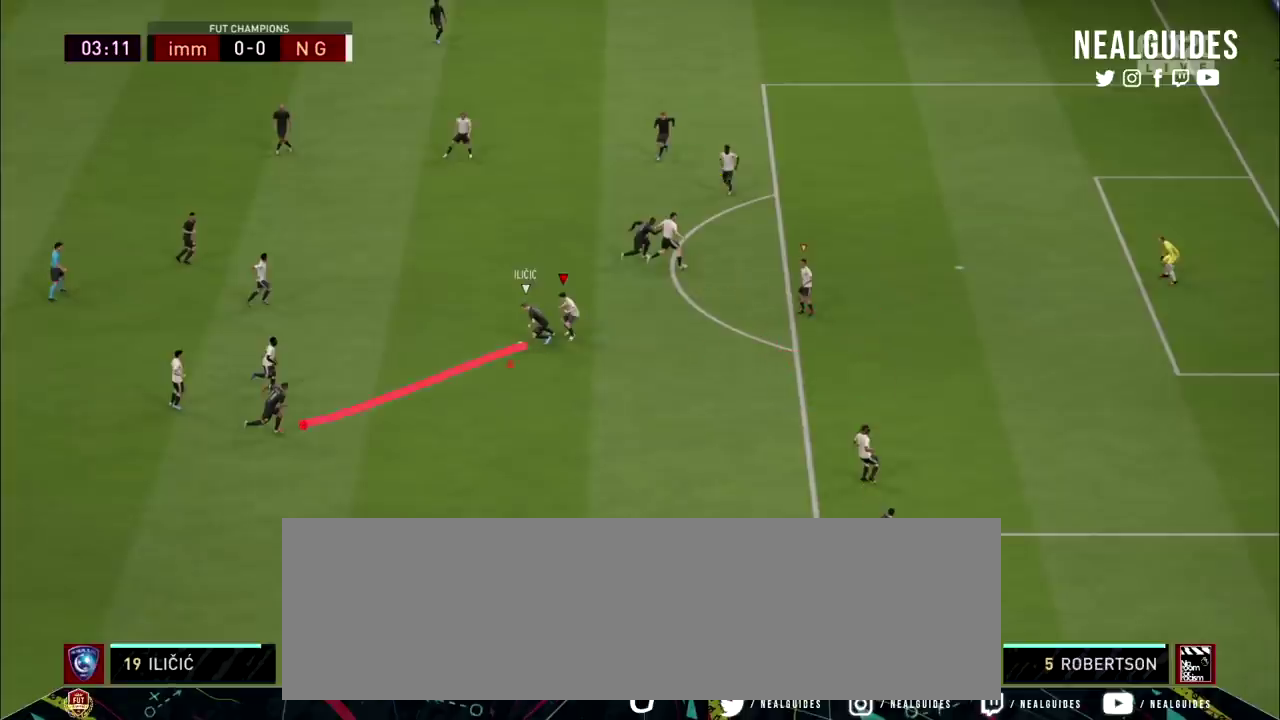
{"dt_ms": 500, "buttons": ["L2", "R2"], "right_stick": "center", "events": []}
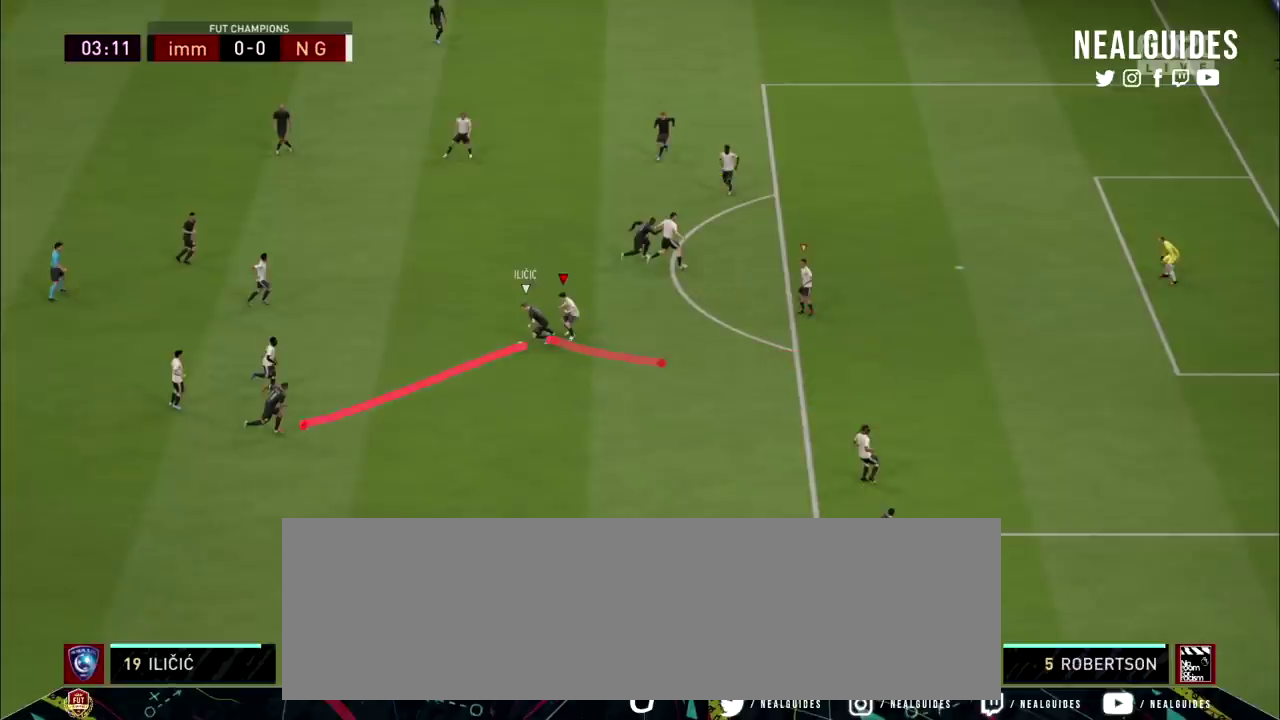
{"dt_ms": 501, "buttons": ["L2", "R2"], "right_stick": "center", "events": []}
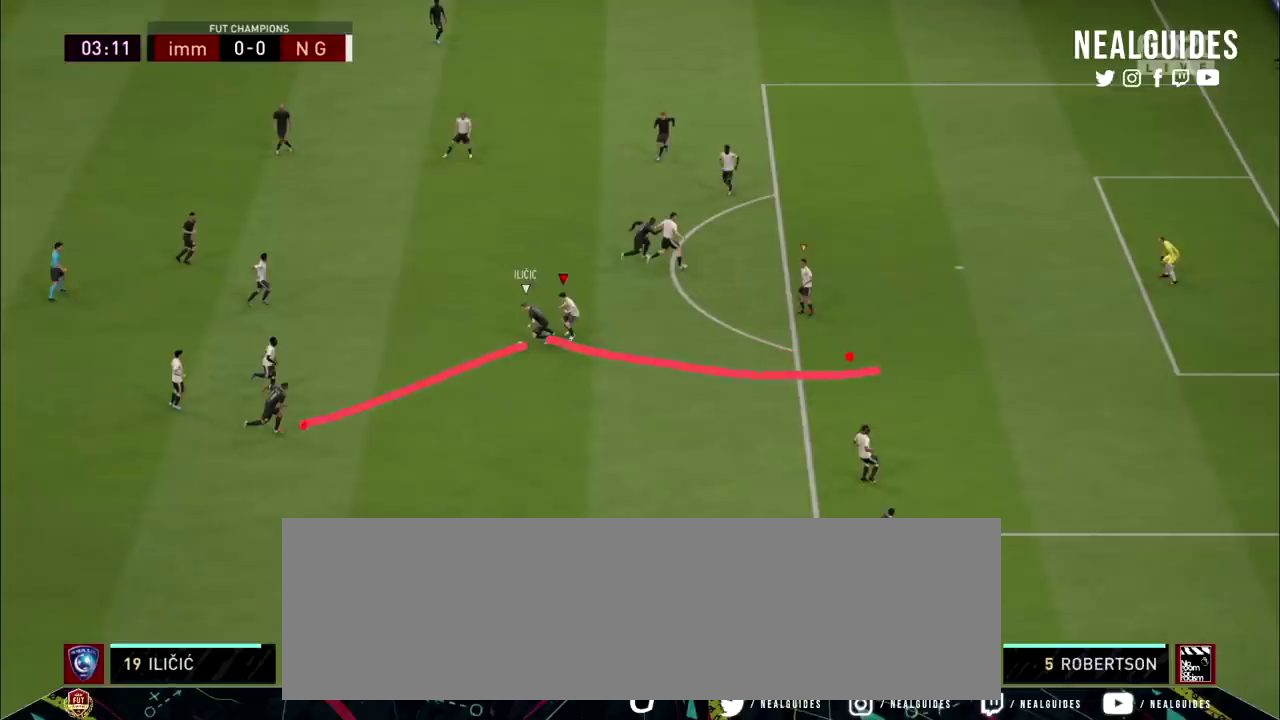
{"dt_ms": 500, "buttons": ["L2", "R2"], "right_stick": "center", "events": []}
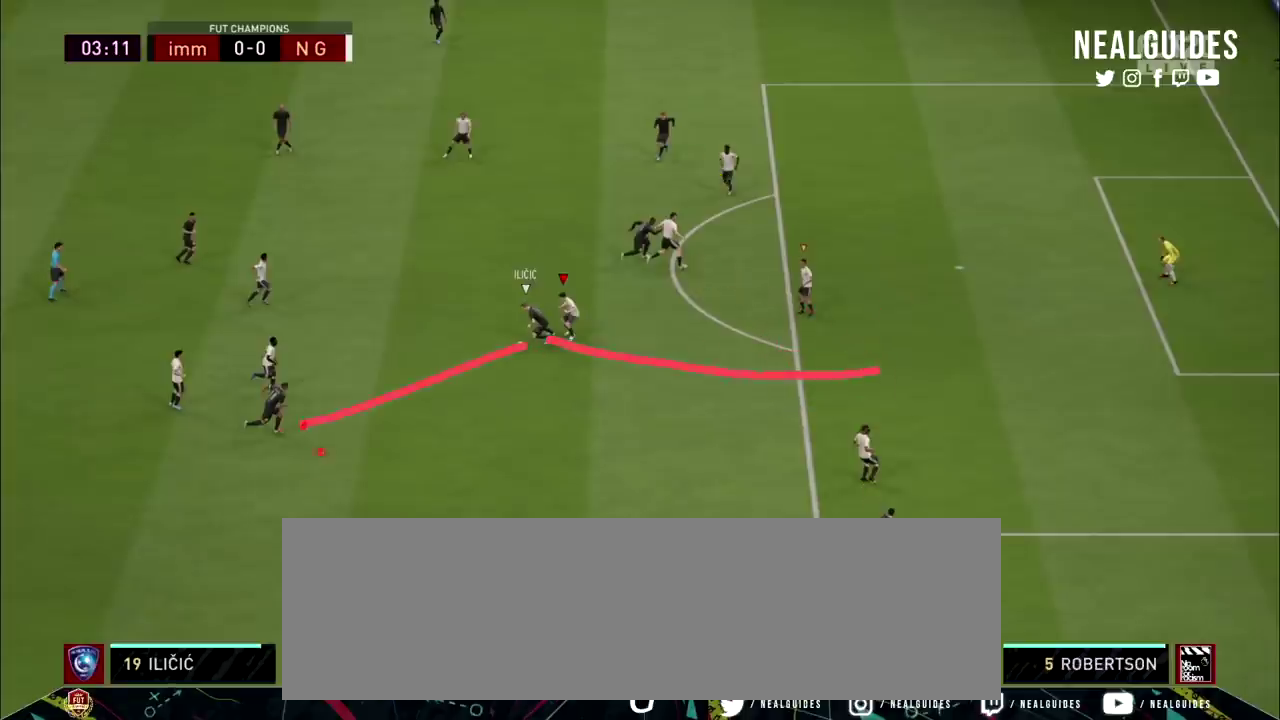
{"dt_ms": 501, "buttons": ["L2", "R2"], "right_stick": "center", "events": []}
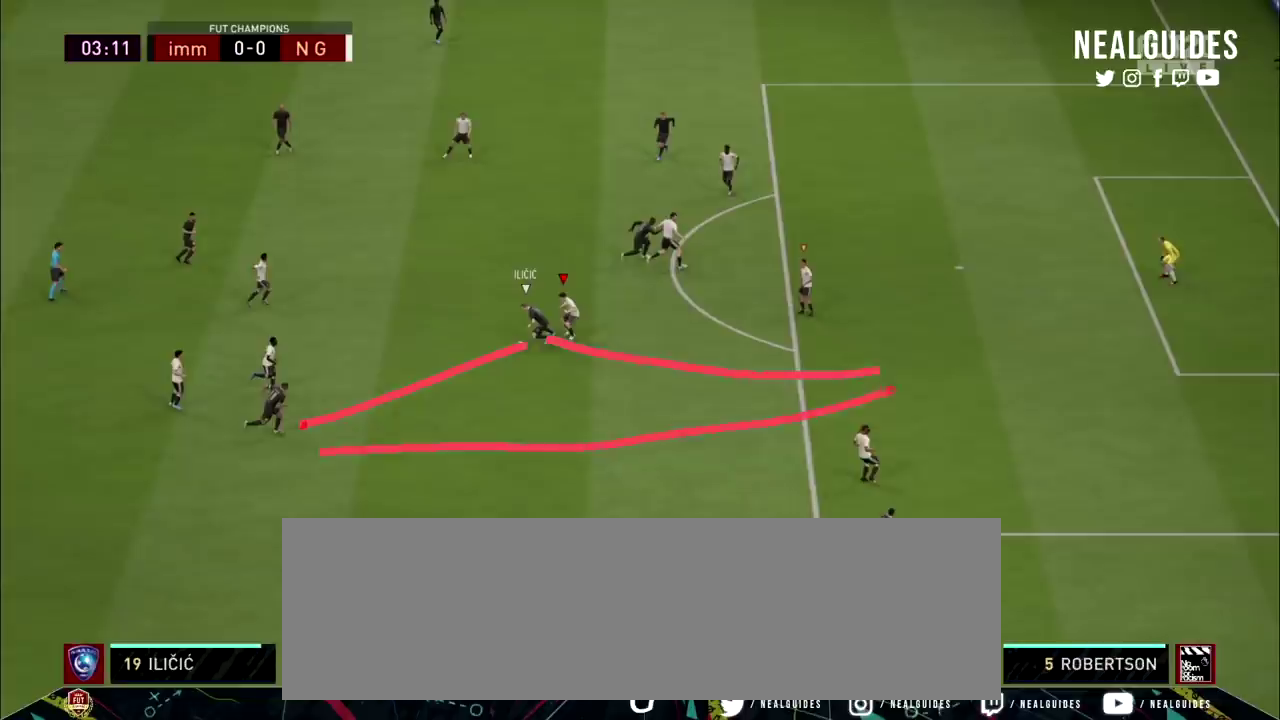
{"dt_ms": 500, "buttons": ["L2", "R2"], "right_stick": "center", "events": []}
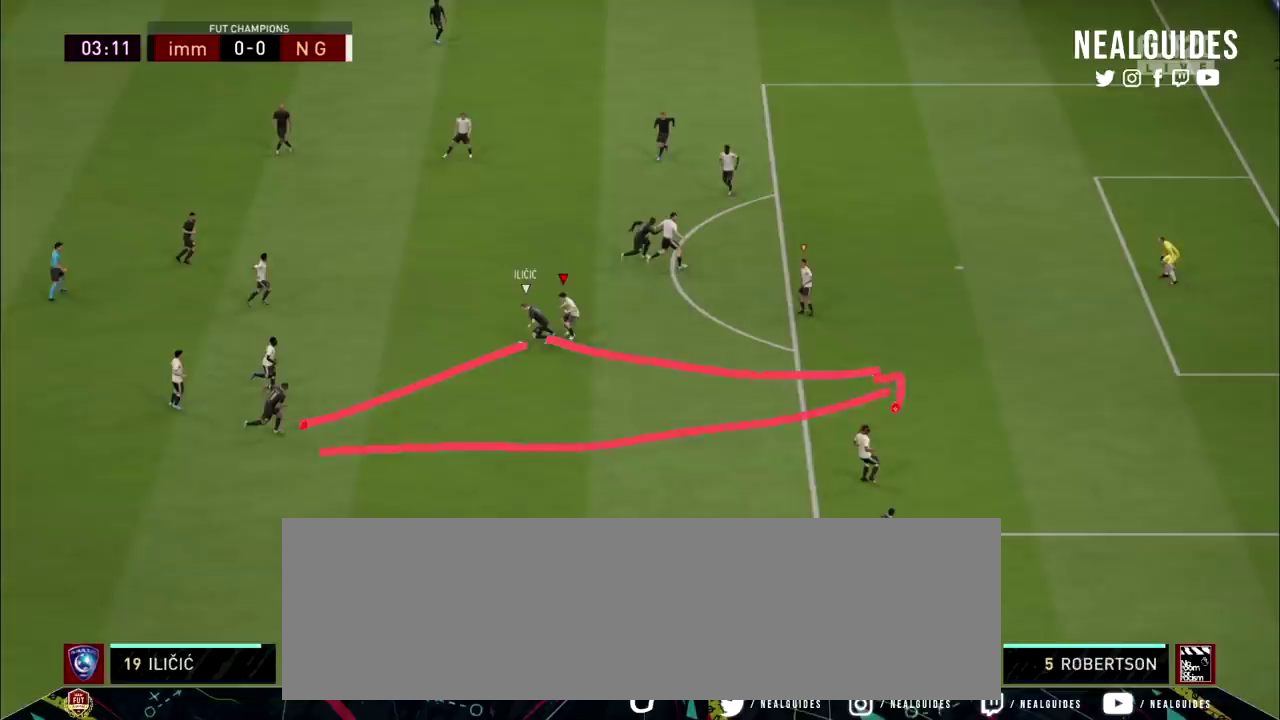
{"dt_ms": 501, "buttons": ["L2", "R2"], "right_stick": "center", "events": []}
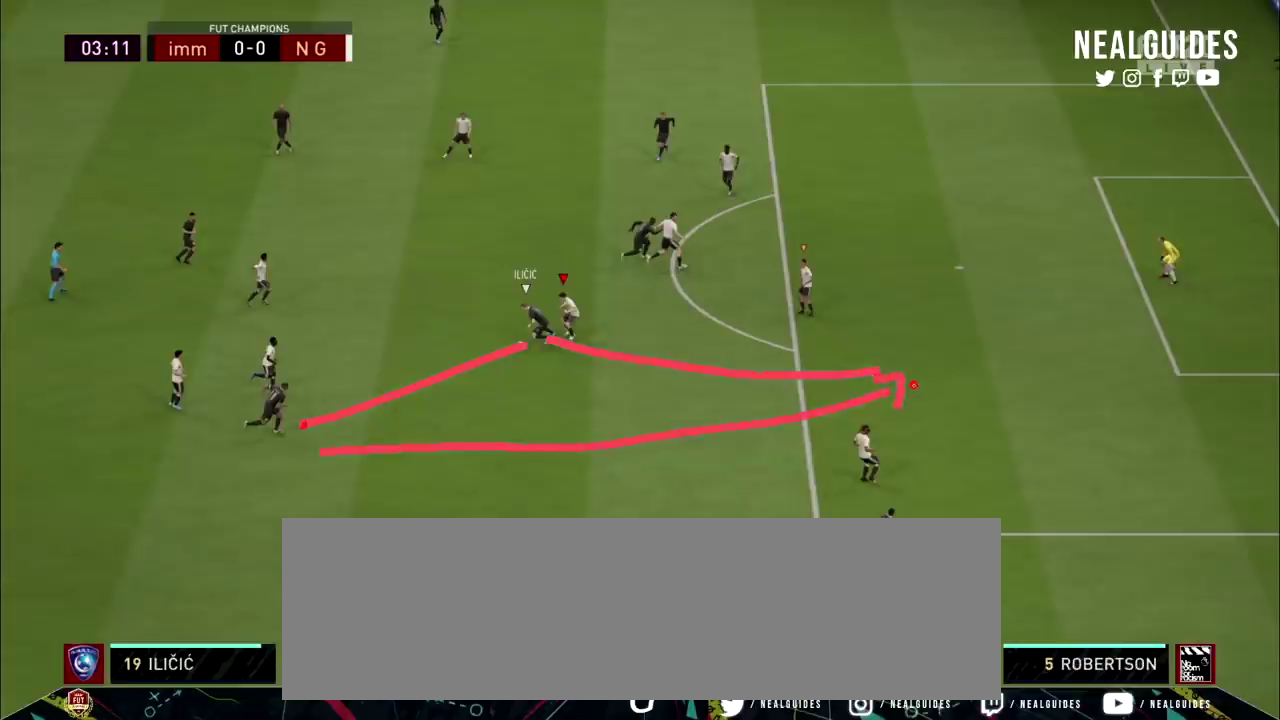
{"dt_ms": 500, "buttons": ["L2", "R2"], "right_stick": "center", "events": []}
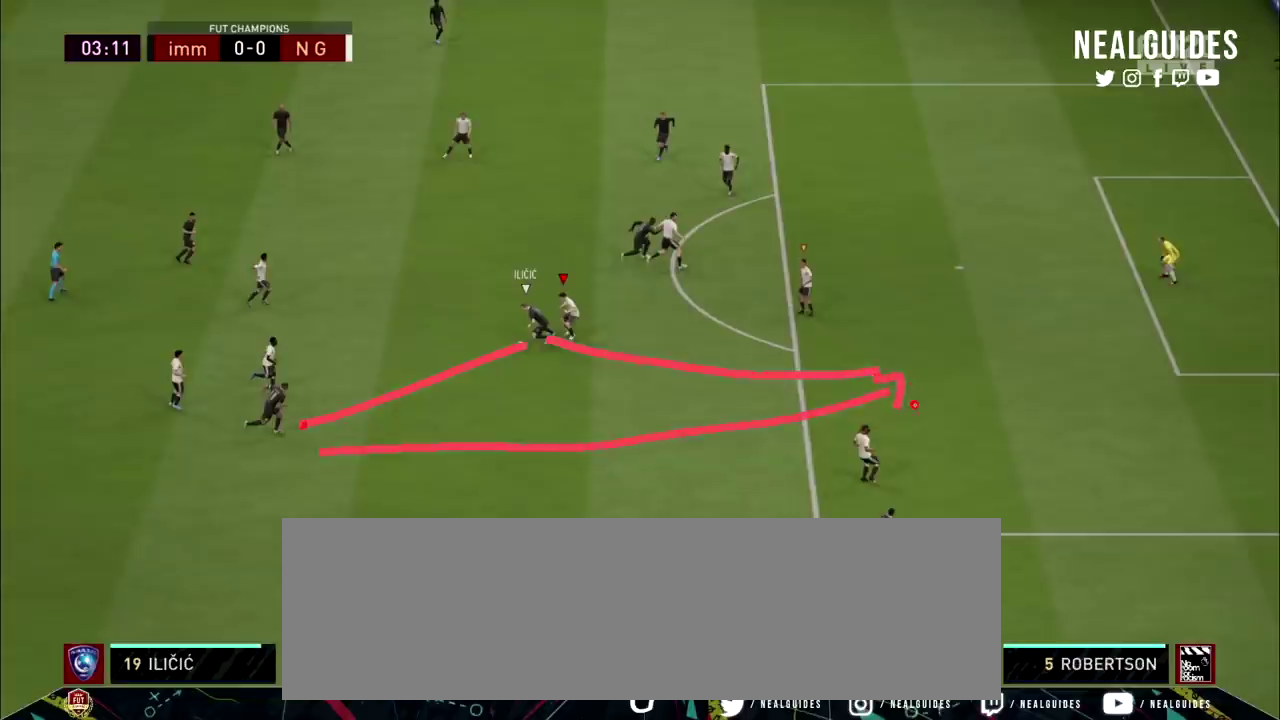
{"dt_ms": 501, "buttons": ["L2", "R2"], "right_stick": "center", "events": []}
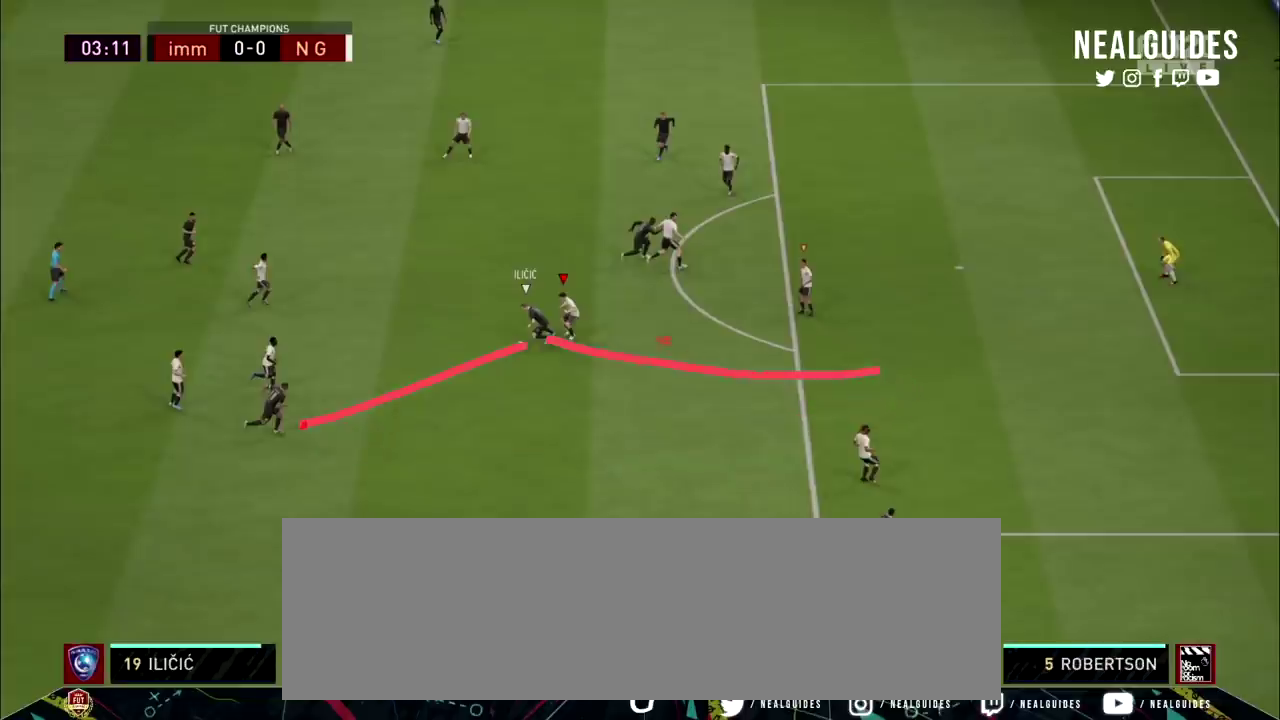
{"dt_ms": 500, "buttons": ["L2", "R2"], "right_stick": "center", "events": []}
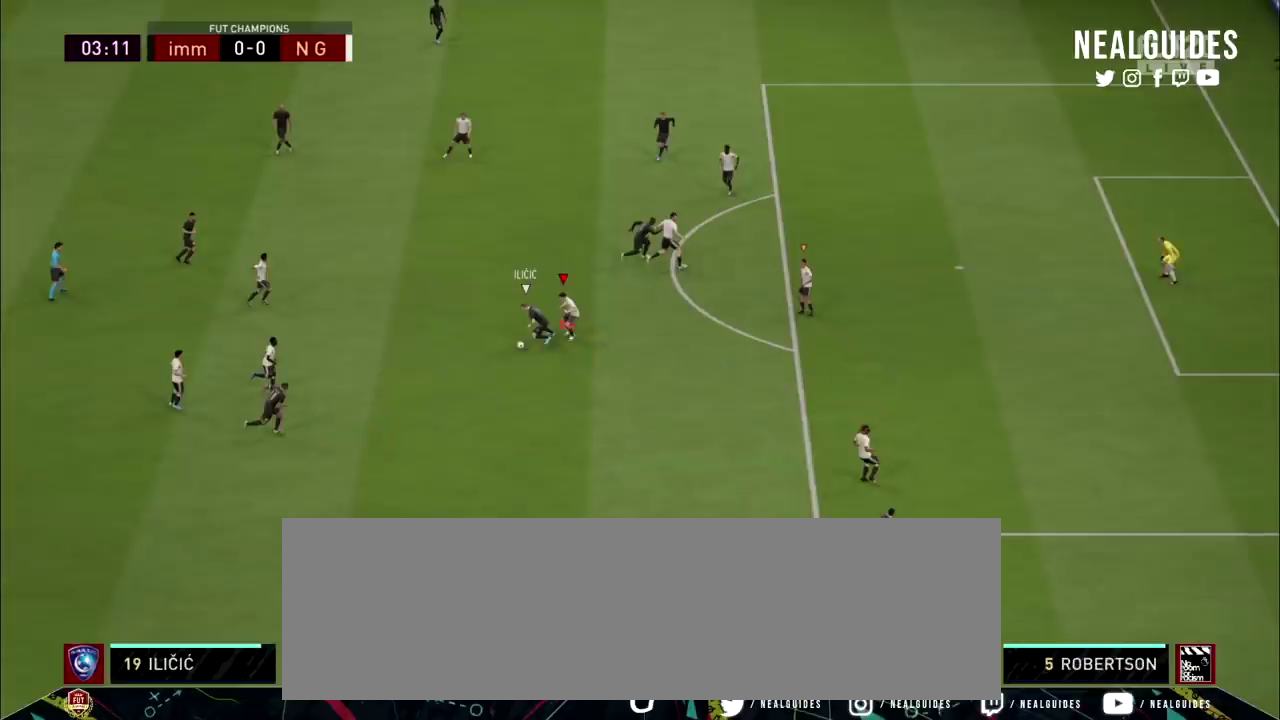
{"dt_ms": 501, "buttons": ["L2", "R2"], "right_stick": "center", "events": []}
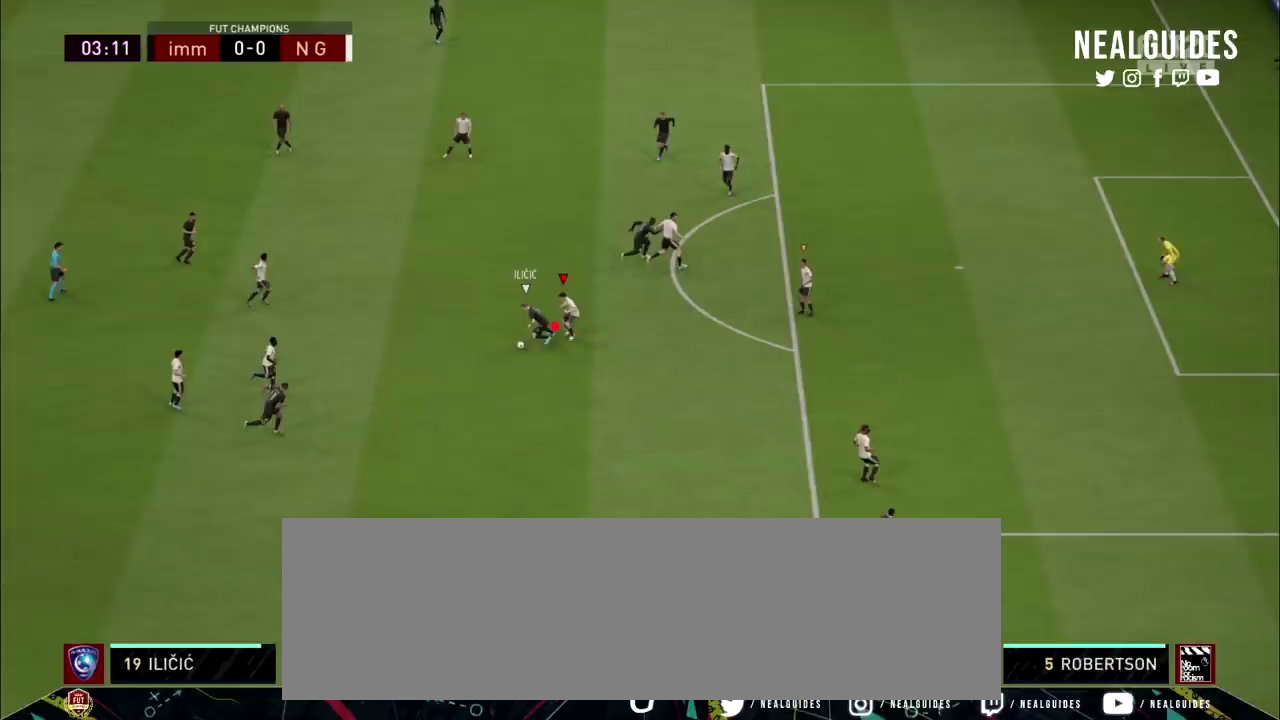
{"dt_ms": 500, "buttons": ["L2", "R2"], "right_stick": "center", "events": []}
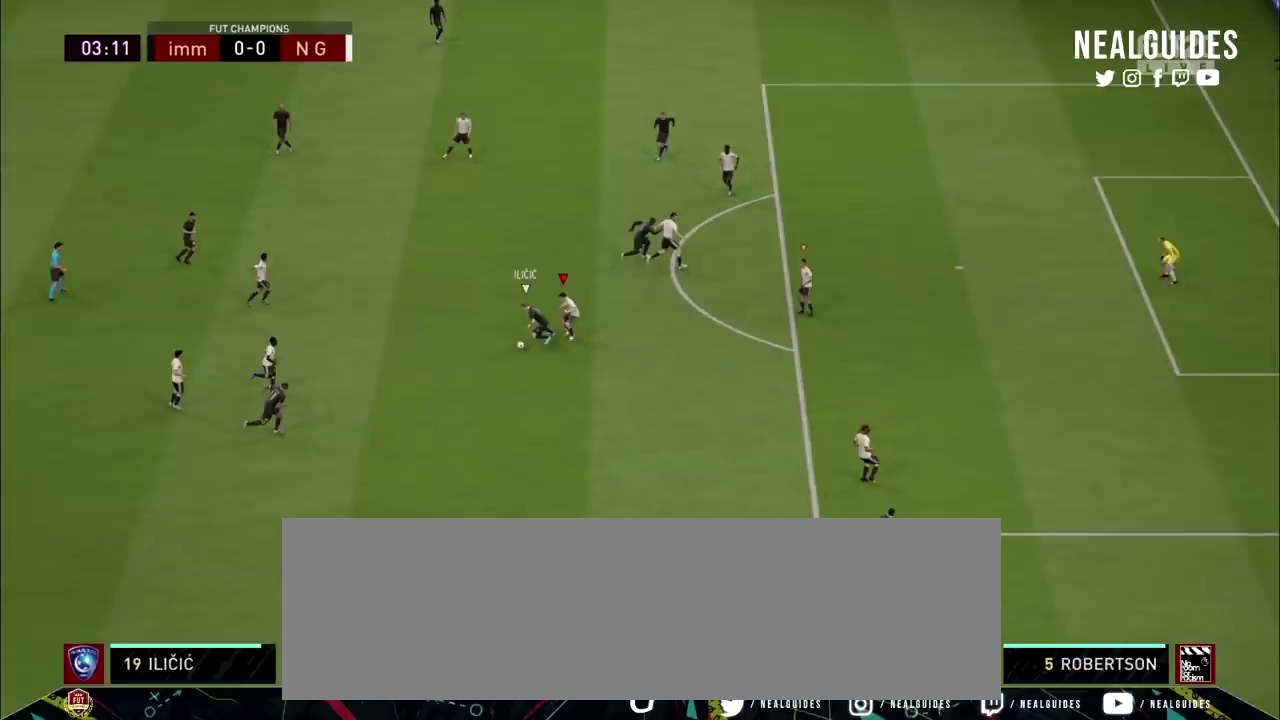
{"dt_ms": 601, "buttons": ["L2", "R2"], "right_stick": "center", "events": []}
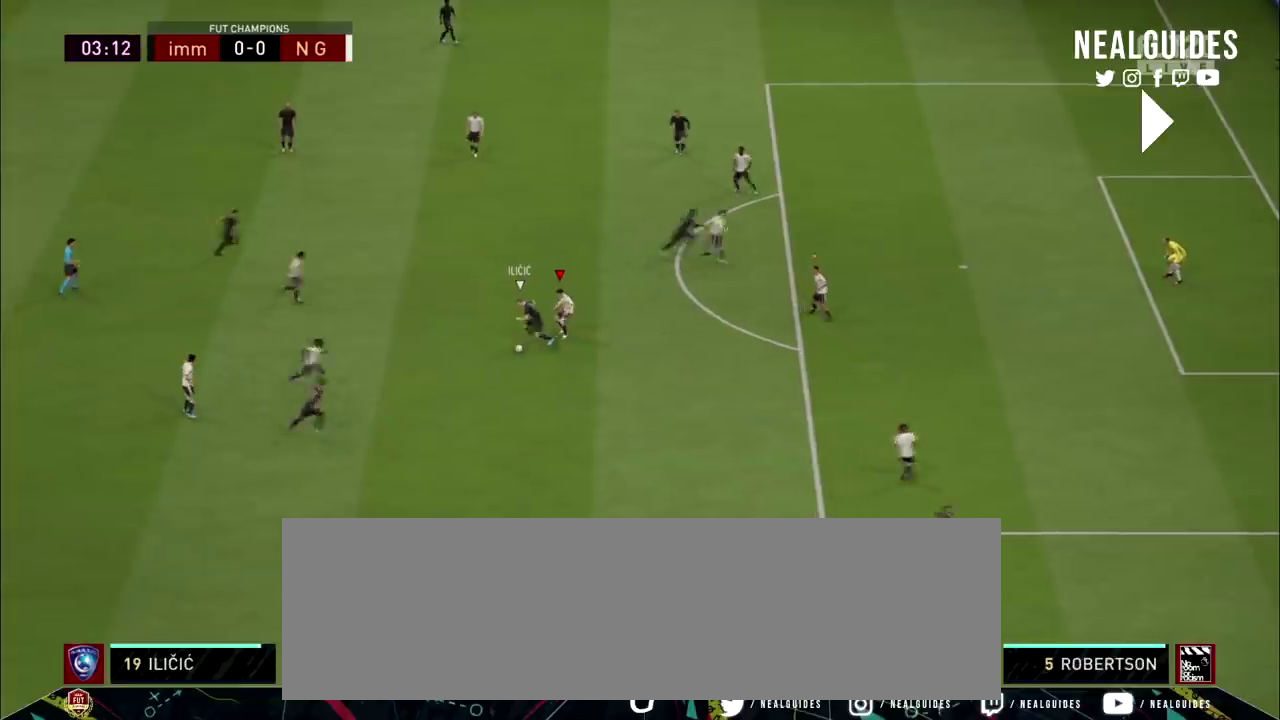
{"dt_ms": 100, "buttons": ["L2", "R2"], "right_stick": "center", "events": []}